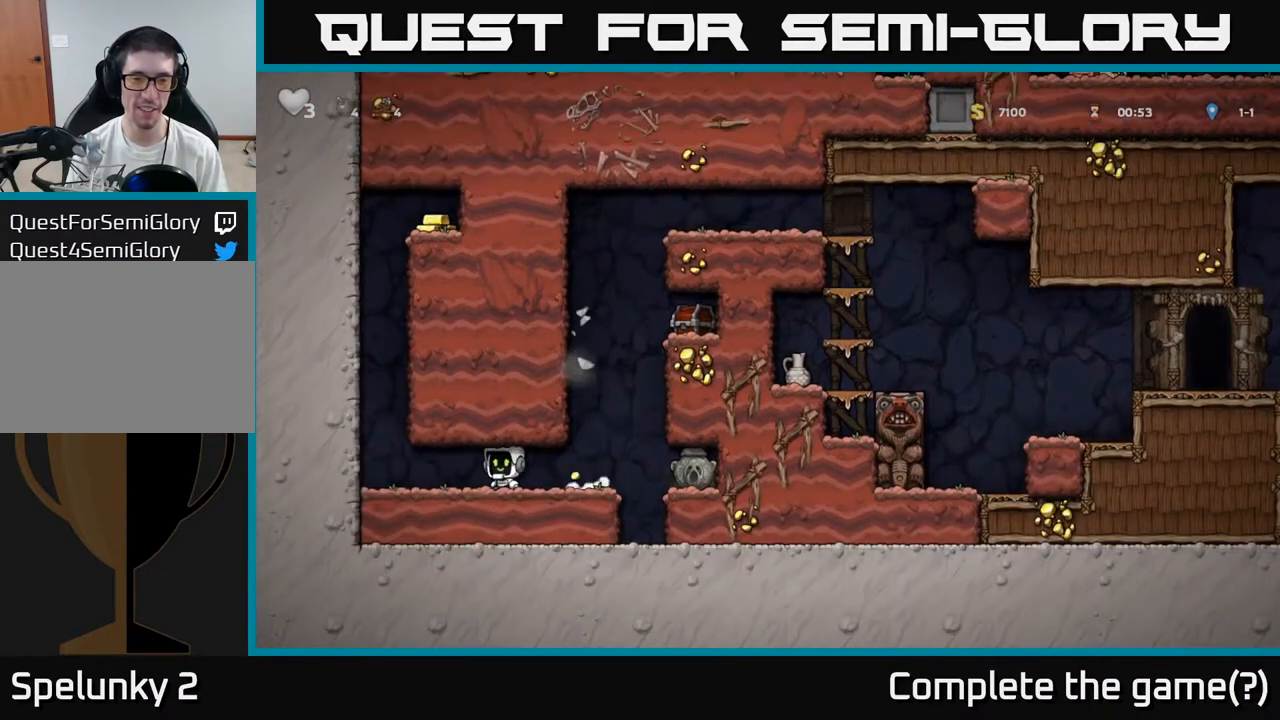
Gameplay with a controller (Xbox layout); each line is a JSON object with the inputs held at the frame after it (dt_ms = milliseconds from this image to that frame). "events" lists button and stick changes between this image and that frame as [ms after this image, input, new state], when the widget could be followed in between. Not read: right_stick.
{"dt_ms": 500, "buttons": [], "left_stick": "right", "events": [[67, "left_stick", "right"], [250, "left_stick", "center"], [383, "left_stick", "right"]]}
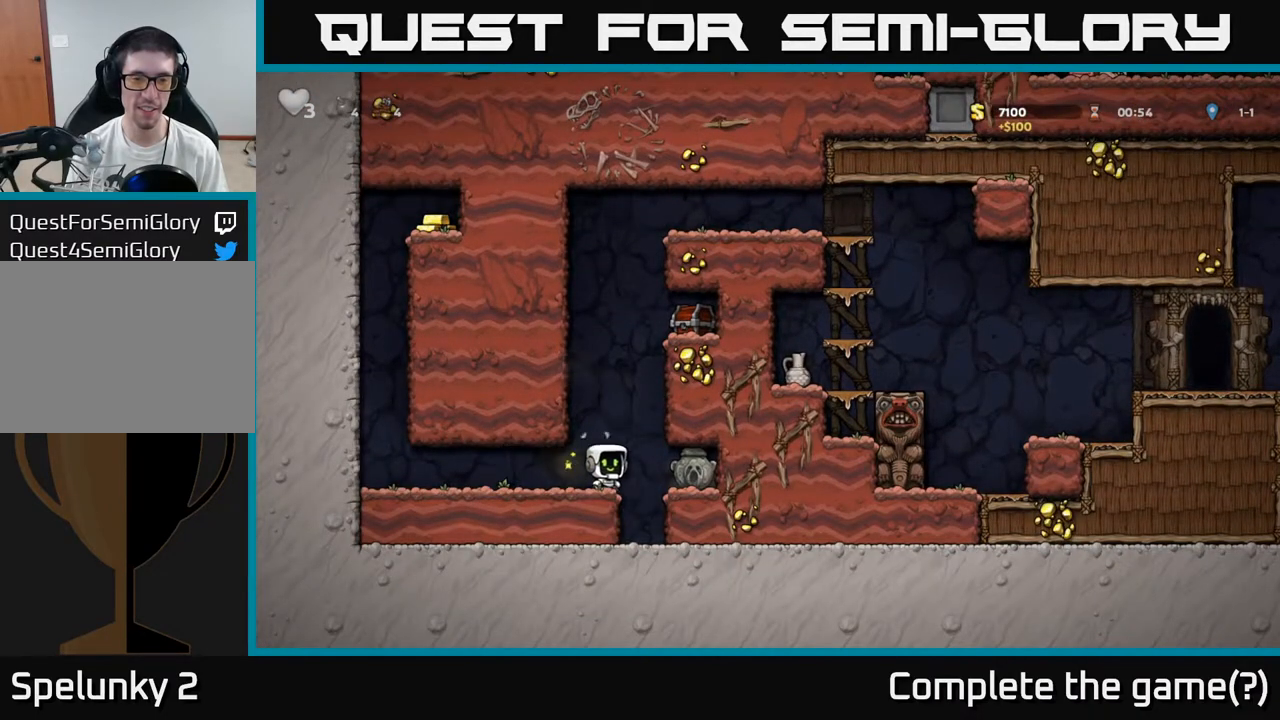
{"dt_ms": 500, "buttons": [], "left_stick": "left"}
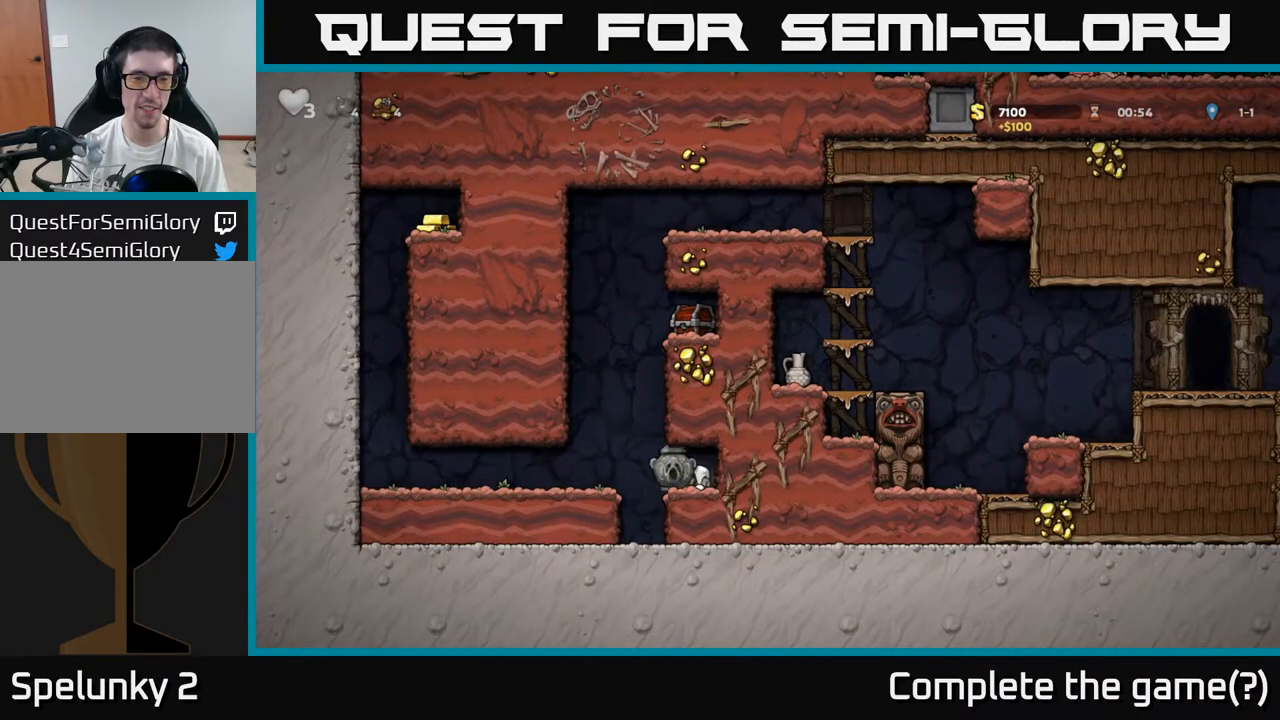
{"dt_ms": 500, "buttons": [], "left_stick": "center", "events": [[67, "left_stick", "up"], [83, "A", "down"], [117, "left_stick", "up-right"], [167, "R1", "down"], [233, "A", "up"], [250, "R1", "up"], [267, "left_stick", "center"]]}
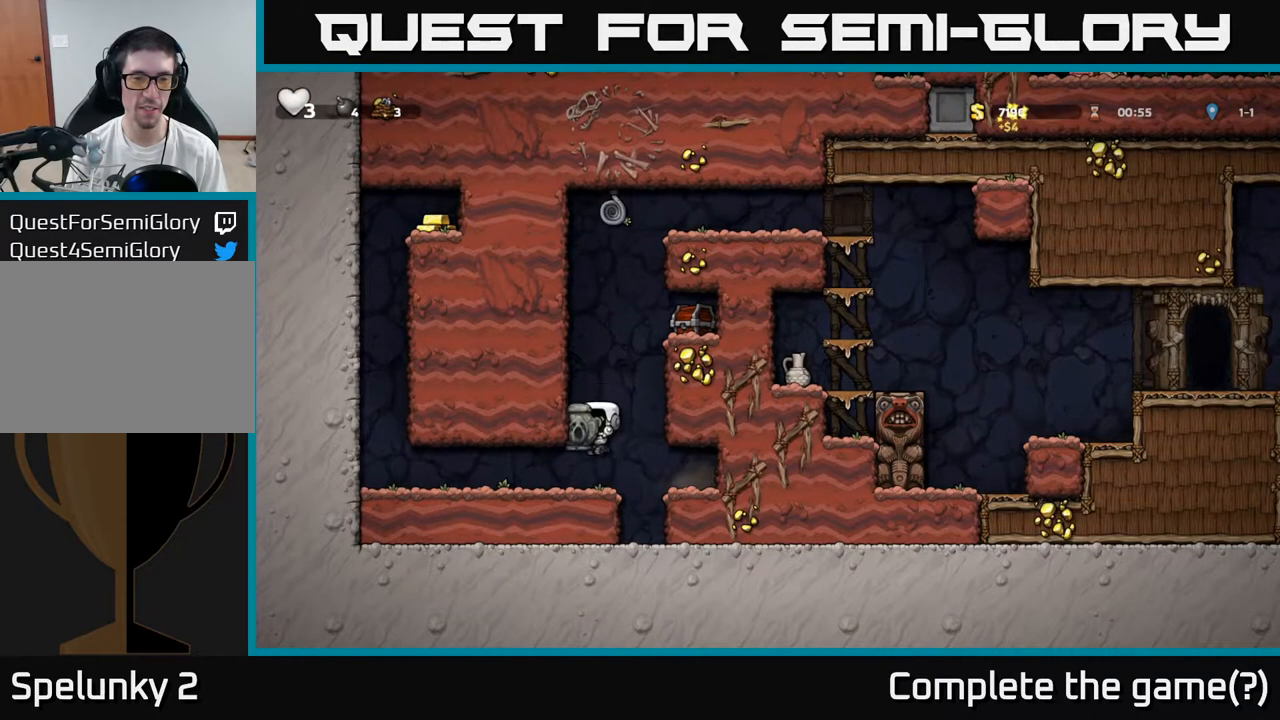
{"dt_ms": 500, "buttons": [], "left_stick": "up-right", "events": [[200, "A", "down"], [233, "left_stick", "up-right"], [383, "A", "up"]]}
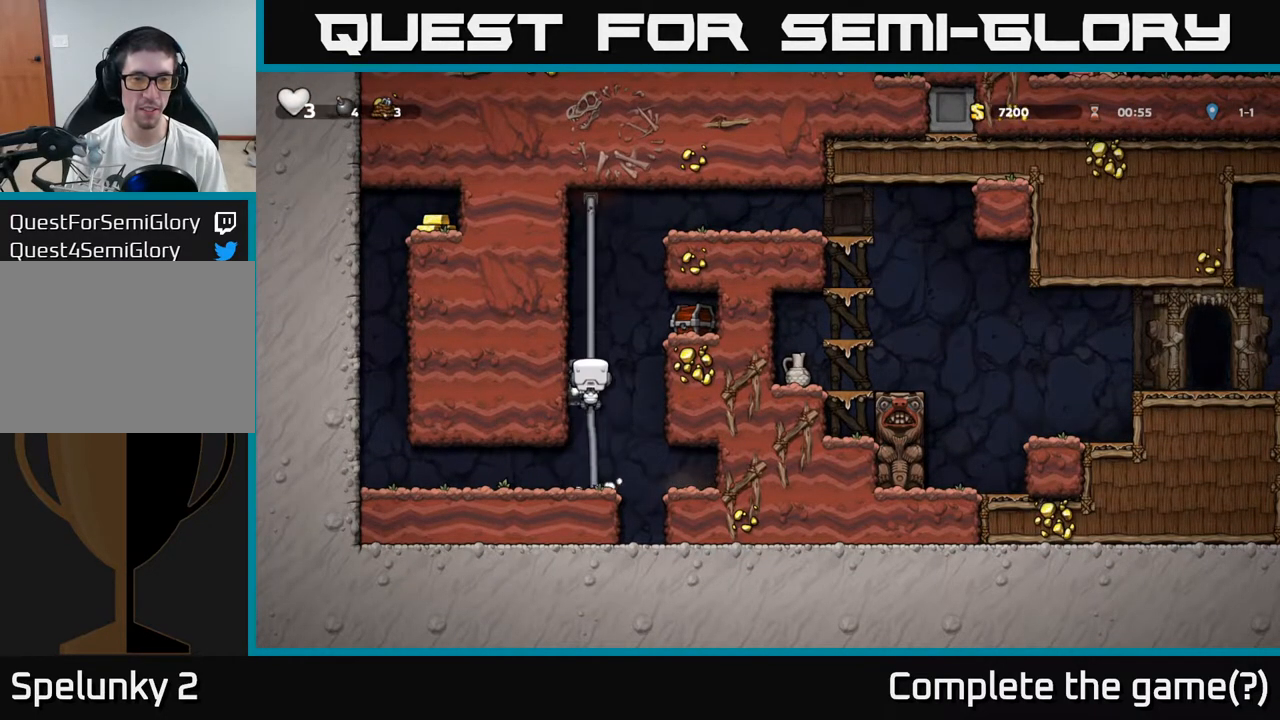
{"dt_ms": 500, "buttons": [], "left_stick": "right", "events": [[67, "left_stick", "right"], [100, "A", "down"], [233, "X", "down"], [250, "A", "up"], [333, "X", "up"]]}
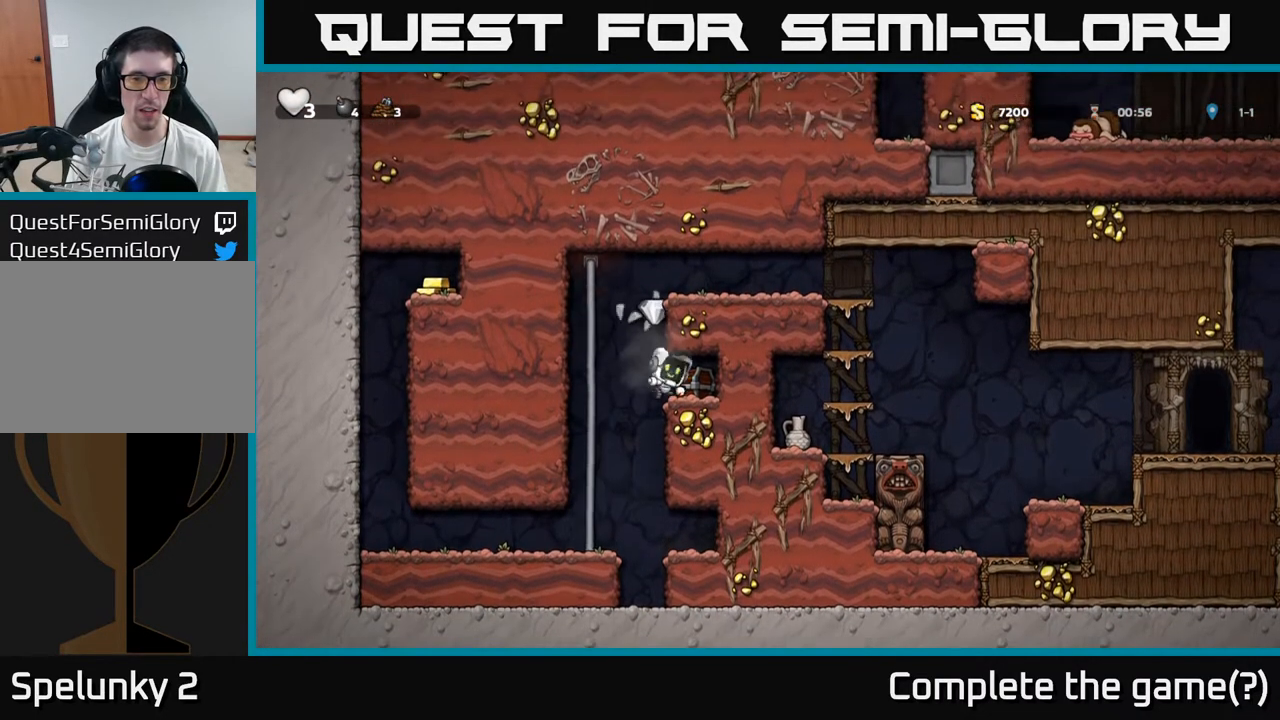
{"dt_ms": 500, "buttons": [], "left_stick": "center", "events": [[233, "left_stick", "center"], [350, "X", "down"], [433, "X", "up"]]}
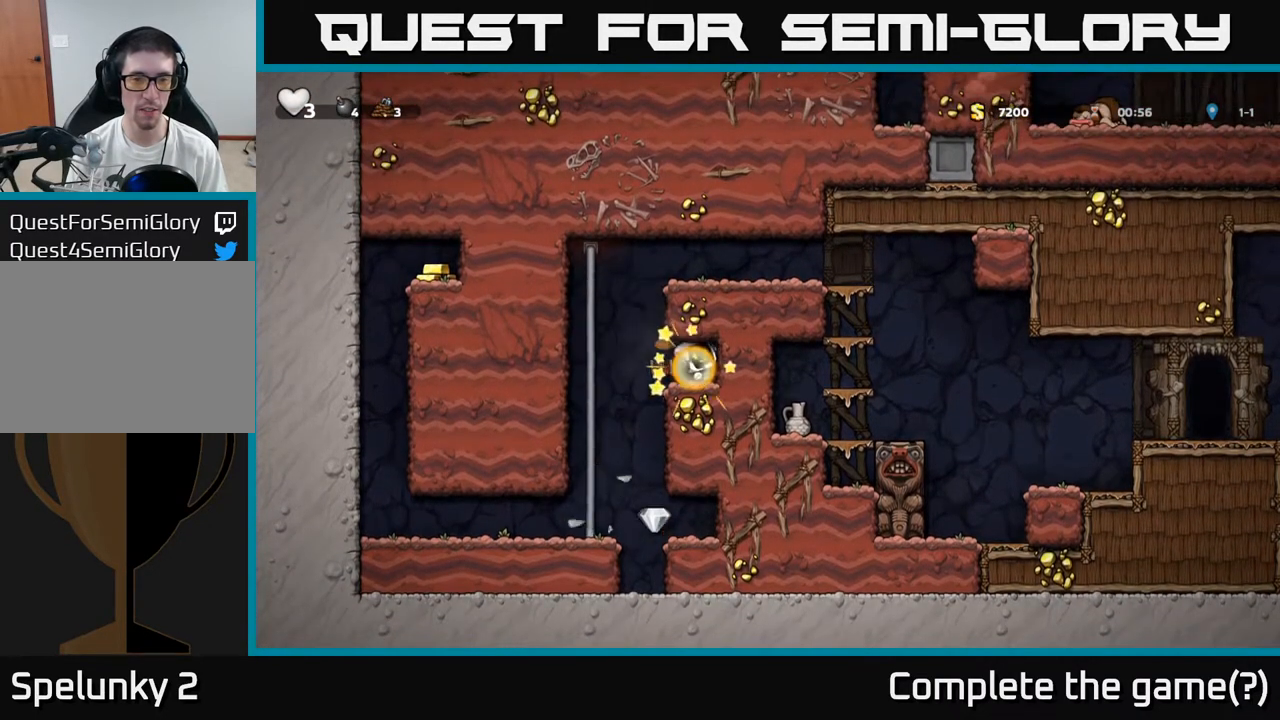
{"dt_ms": 500, "buttons": [], "left_stick": "left", "events": [[200, "left_stick", "left"]]}
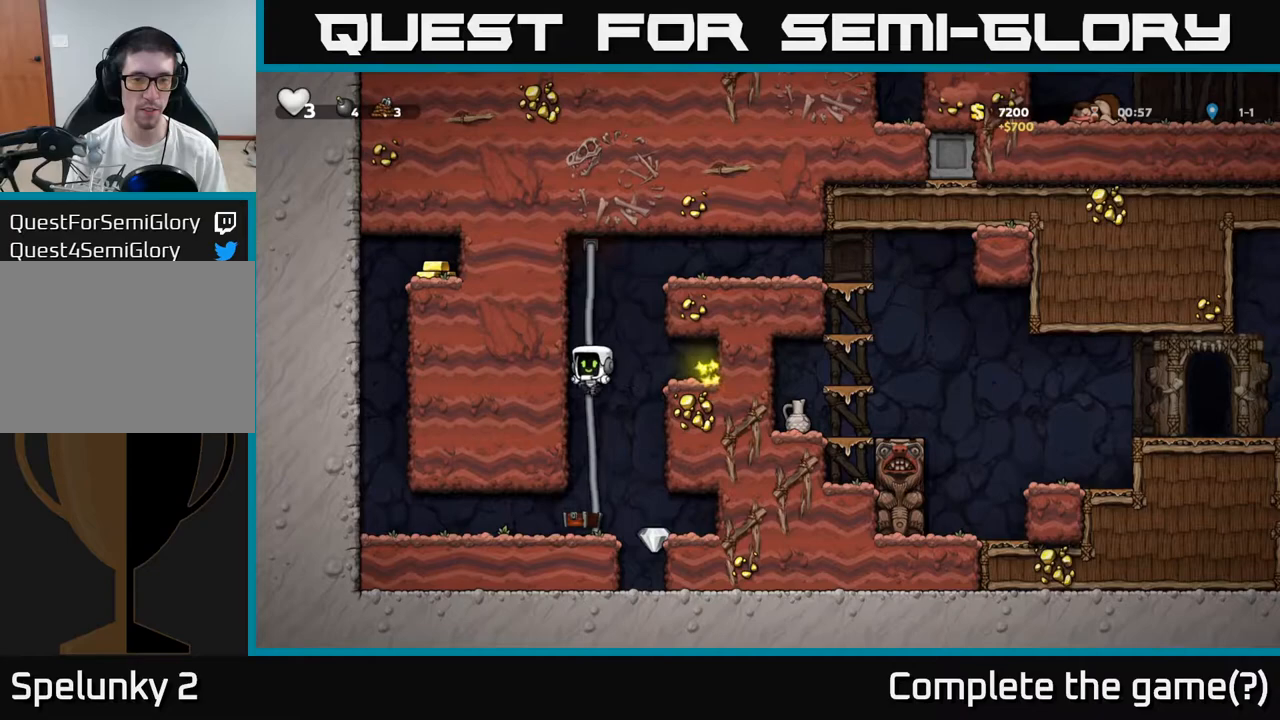
{"dt_ms": 500, "buttons": [], "left_stick": "center", "events": [[50, "left_stick", "right"], [283, "left_stick", "center"]]}
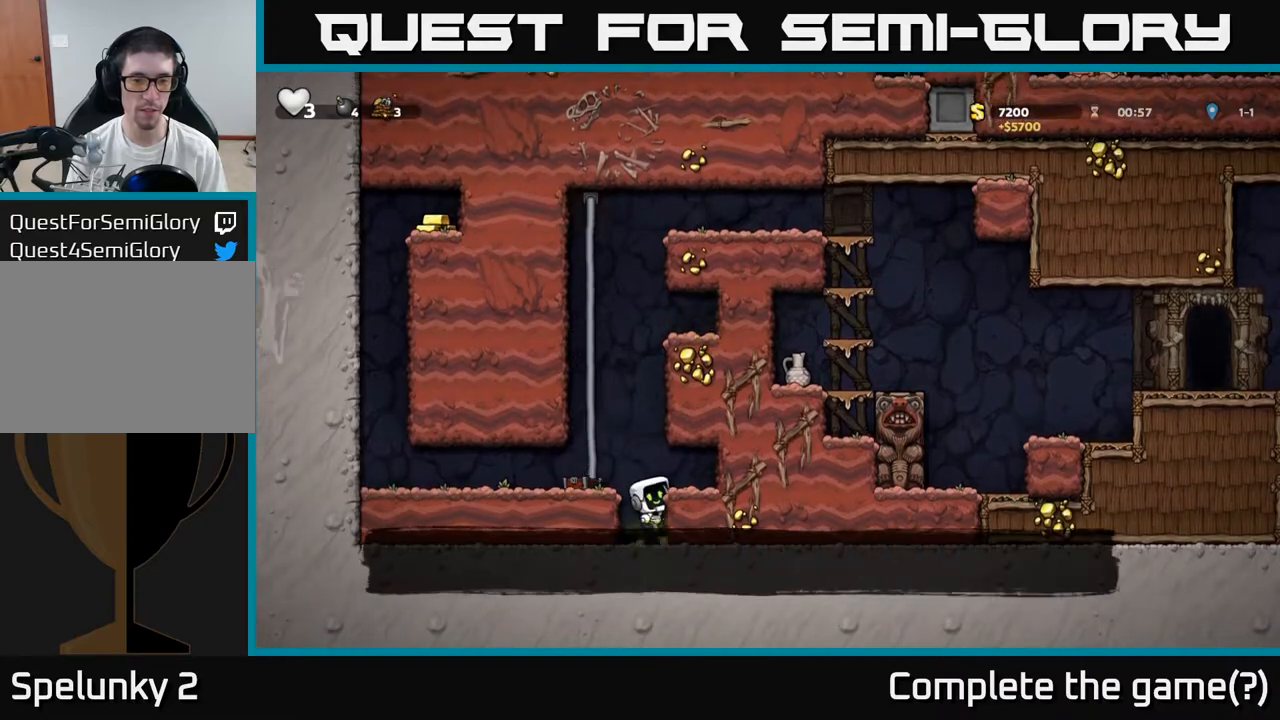
{"dt_ms": 500, "buttons": [], "left_stick": "up", "events": [[50, "left_stick", "right"], [133, "left_stick", "down-right"], [233, "left_stick", "center"], [300, "A", "down"], [350, "left_stick", "up"], [483, "A", "up"]]}
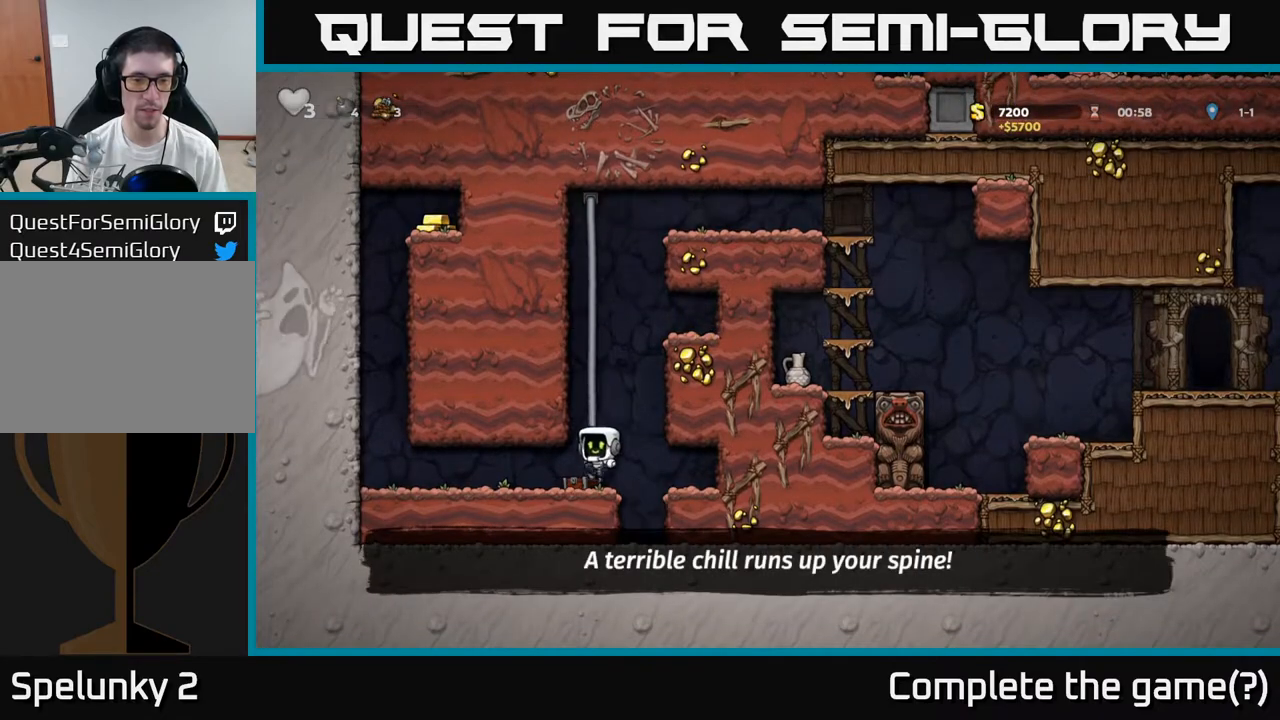
{"dt_ms": 500, "buttons": ["A"], "left_stick": "up-right", "events": [[17, "left_stick", "up-right"], [200, "A", "down"], [367, "A", "up"], [500, "A", "down"]]}
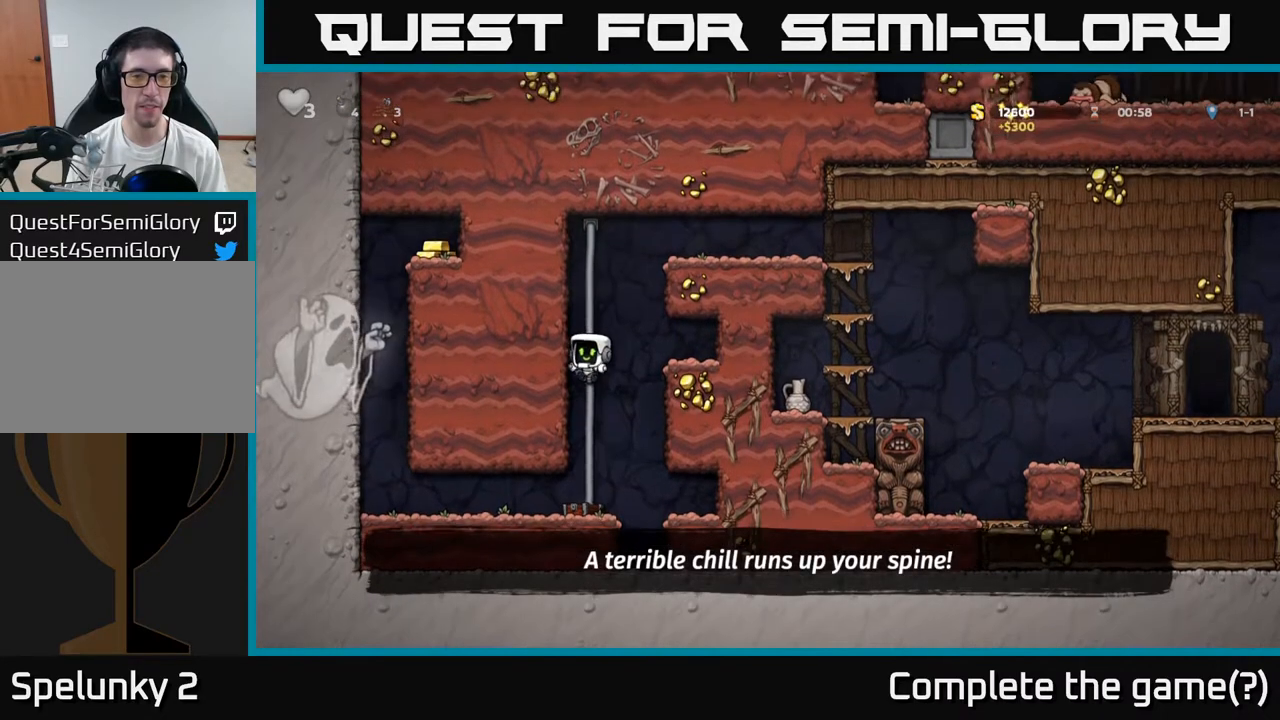
{"dt_ms": 500, "buttons": [], "left_stick": "right", "events": [[167, "A", "up"], [300, "left_stick", "right"], [317, "A", "down"], [500, "A", "up"]]}
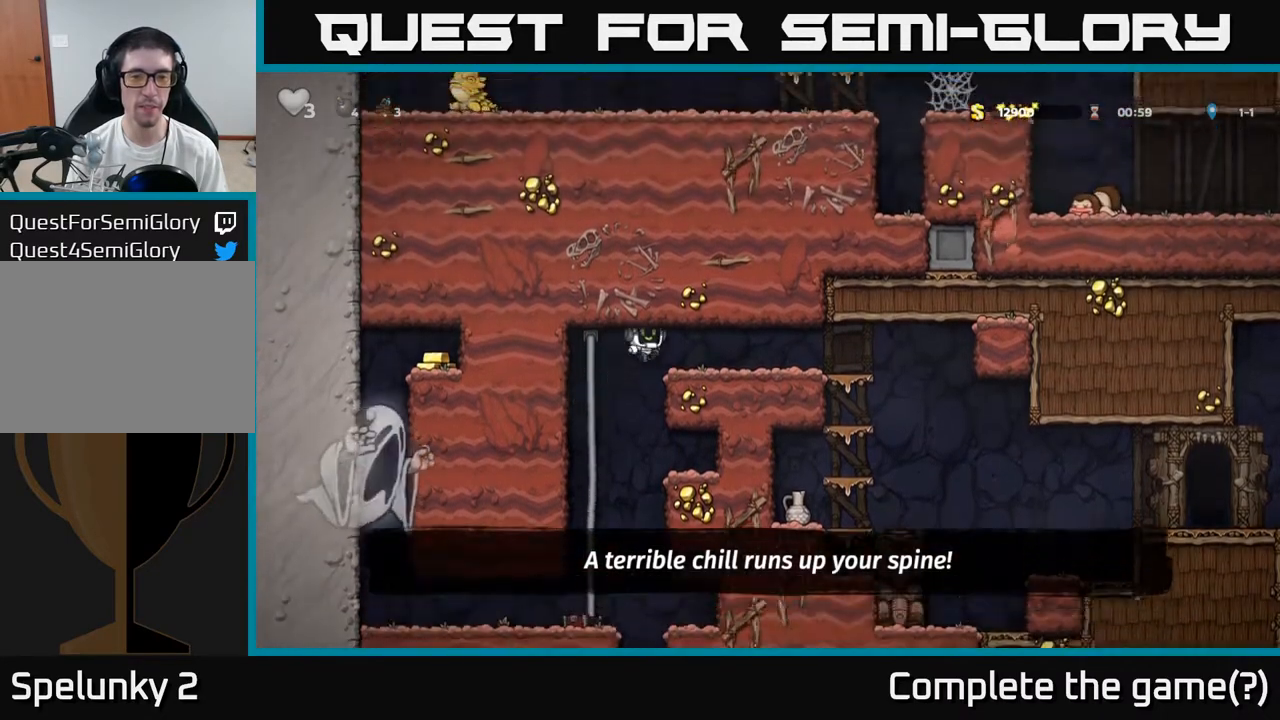
{"dt_ms": 1000, "buttons": [], "left_stick": "down"}
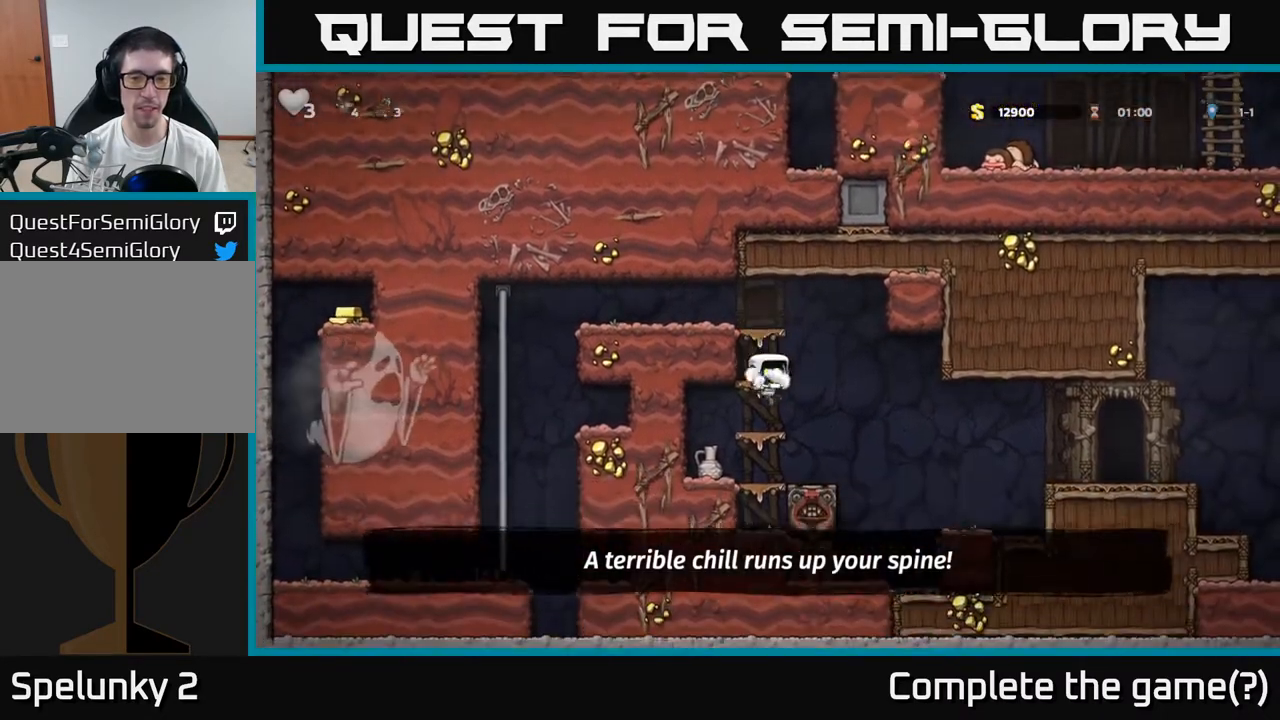
{"dt_ms": 500, "buttons": [], "left_stick": "center", "events": [[117, "A", "down"], [250, "A", "up"], [300, "left_stick", "right"], [383, "left_stick", "left"], [417, "X", "down"], [483, "left_stick", "center"], [500, "X", "up"]]}
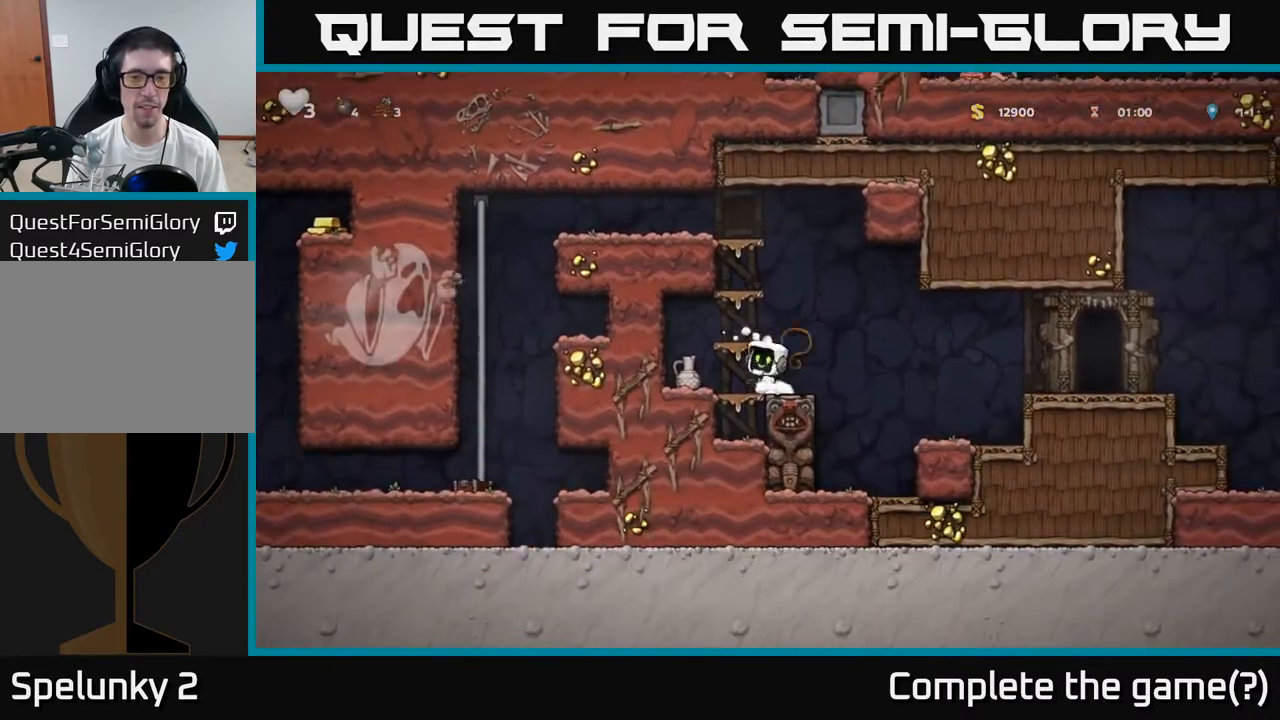
{"dt_ms": 500, "buttons": ["X"], "left_stick": "center", "events": [[433, "X", "down"]]}
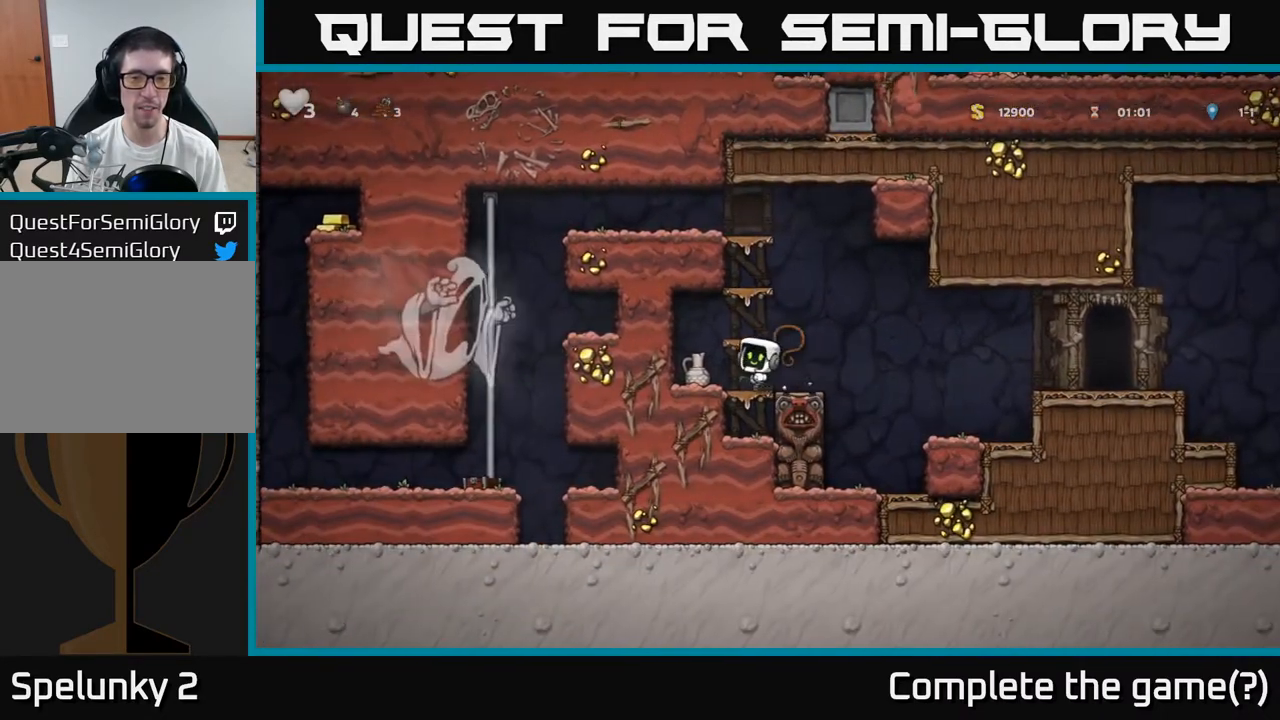
{"dt_ms": 500, "buttons": [], "left_stick": "center", "events": [[17, "X", "up"]]}
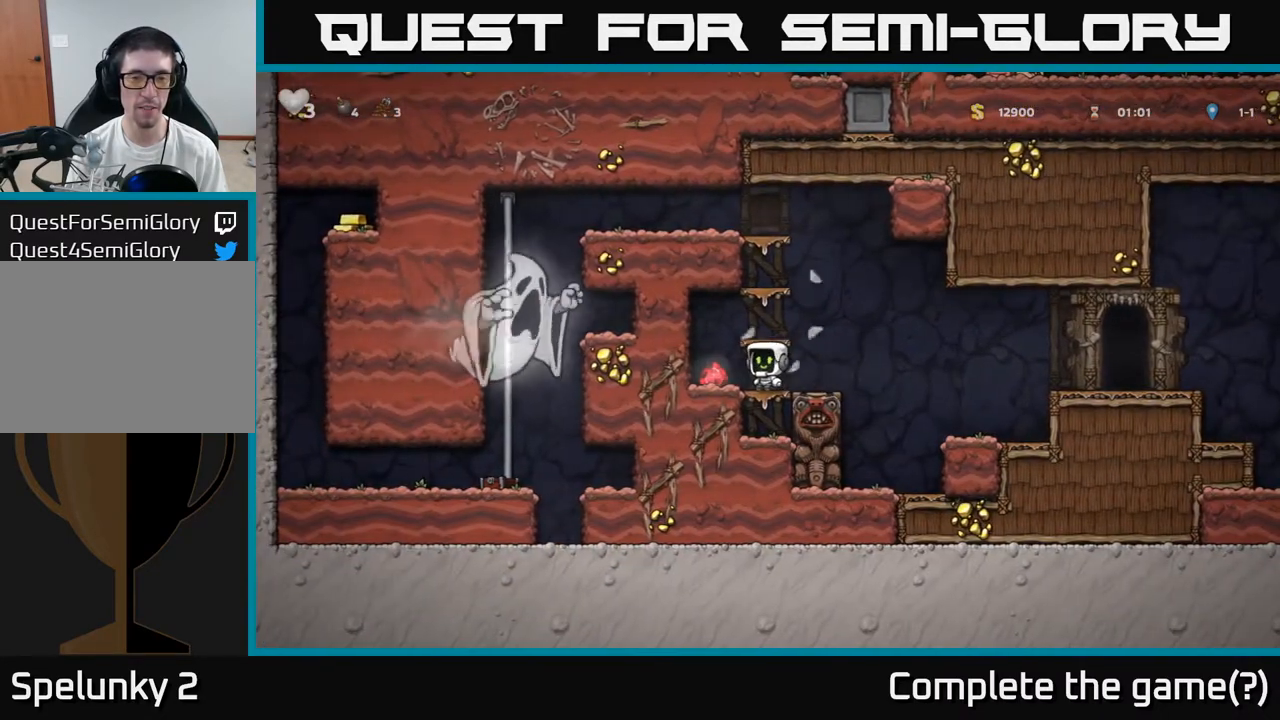
{"dt_ms": 500, "buttons": ["A"], "left_stick": "right", "events": [[17, "left_stick", "left"], [167, "left_stick", "right"], [483, "A", "down"]]}
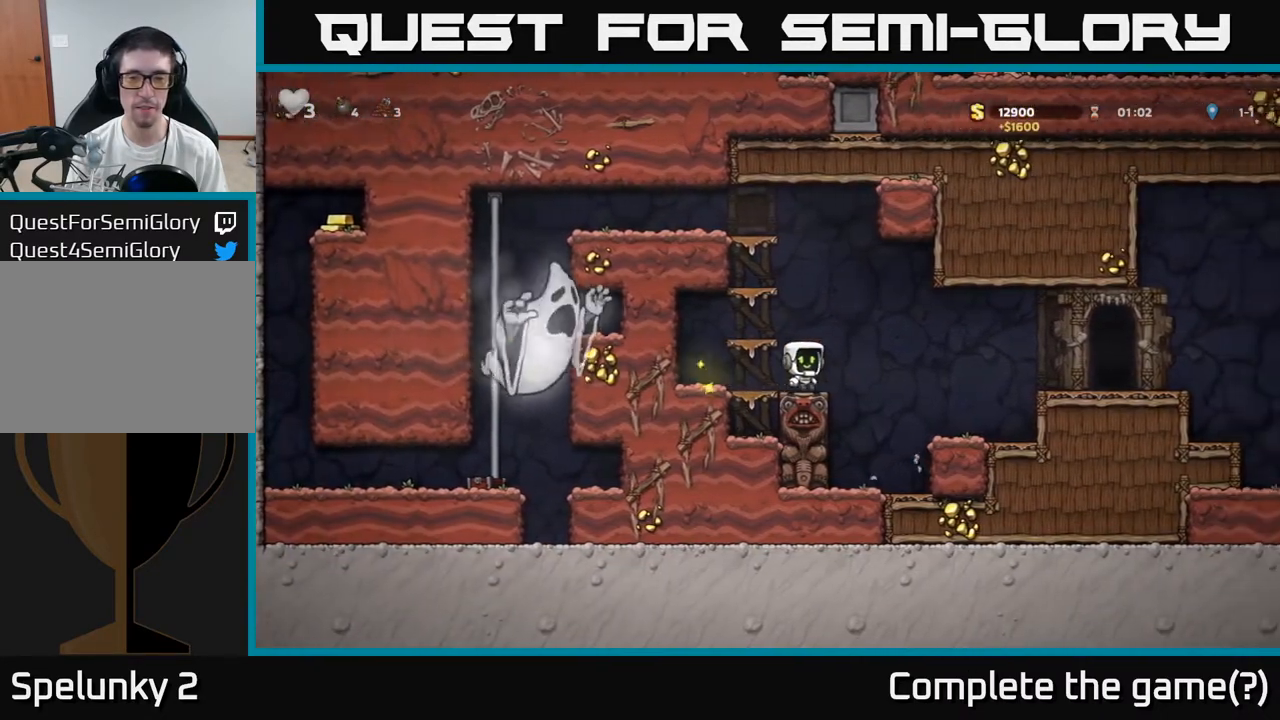
{"dt_ms": 500, "buttons": [], "left_stick": "right", "events": [[83, "A", "up"]]}
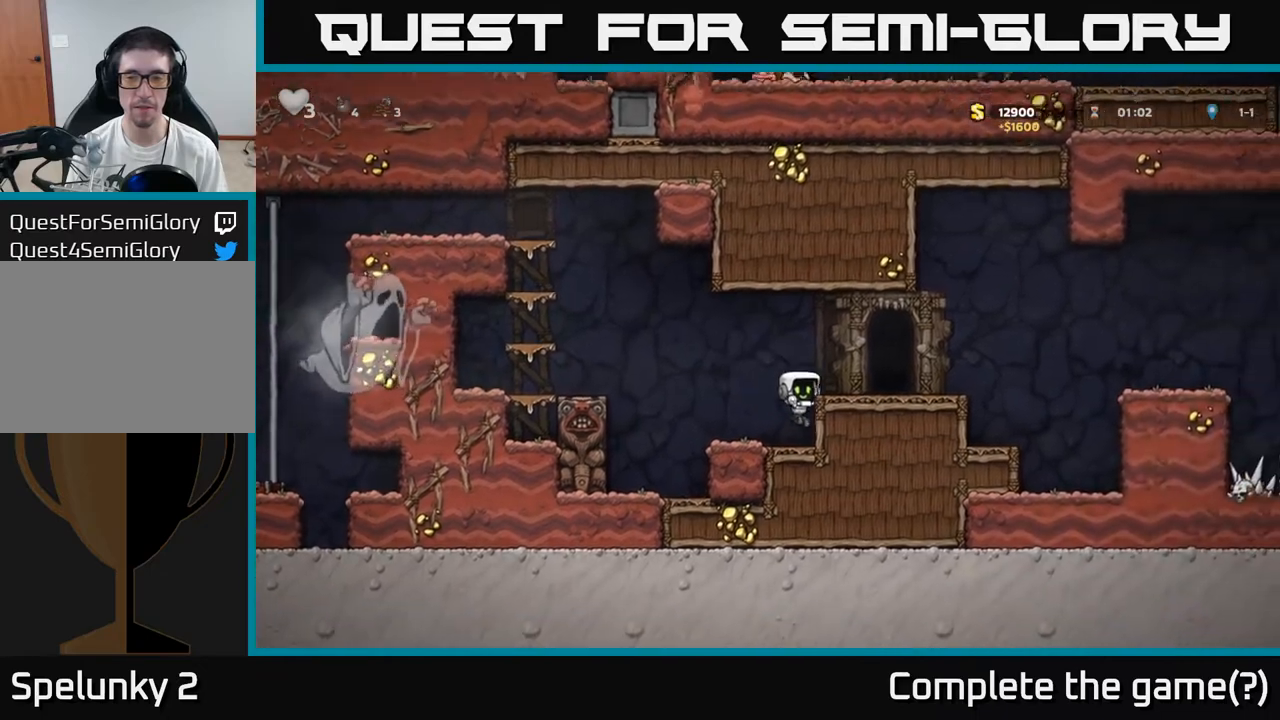
{"dt_ms": 500, "buttons": [], "left_stick": "center", "events": [[67, "A", "down"], [167, "A", "up"], [350, "left_stick", "center"], [450, "L2", "down"], [500, "L2", "up"]]}
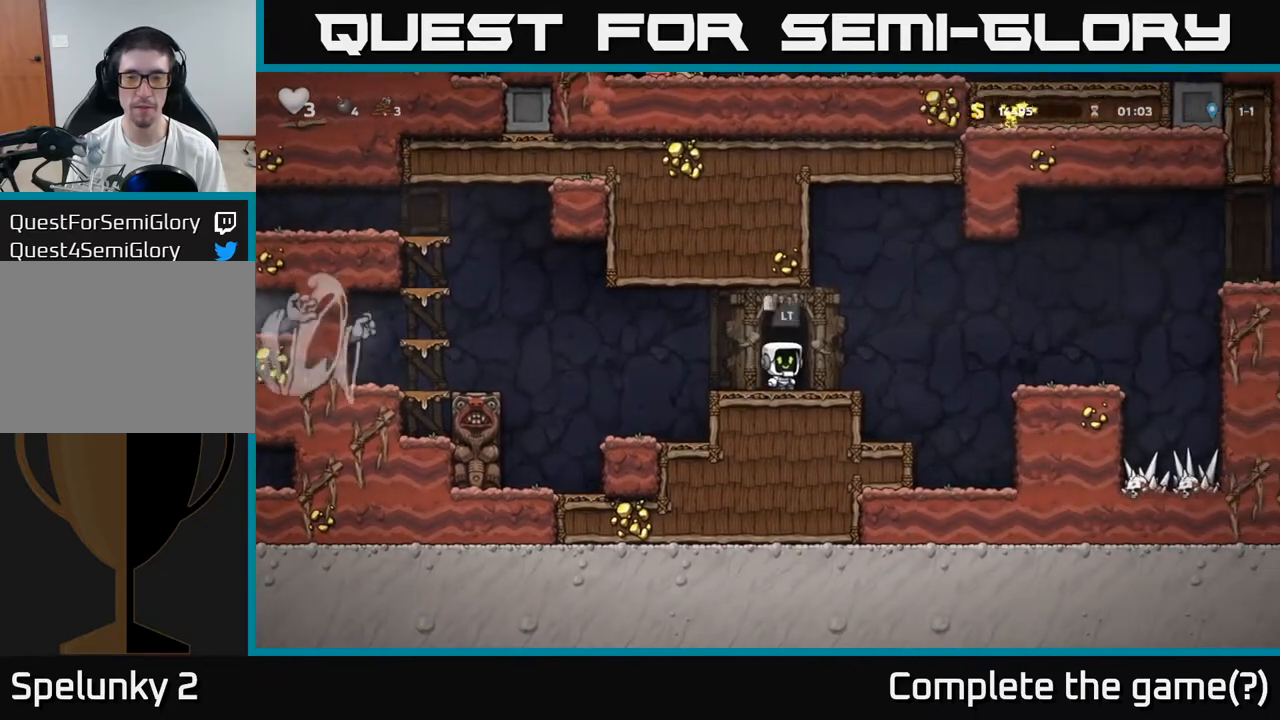
{"dt_ms": 500, "buttons": [], "left_stick": "center", "events": []}
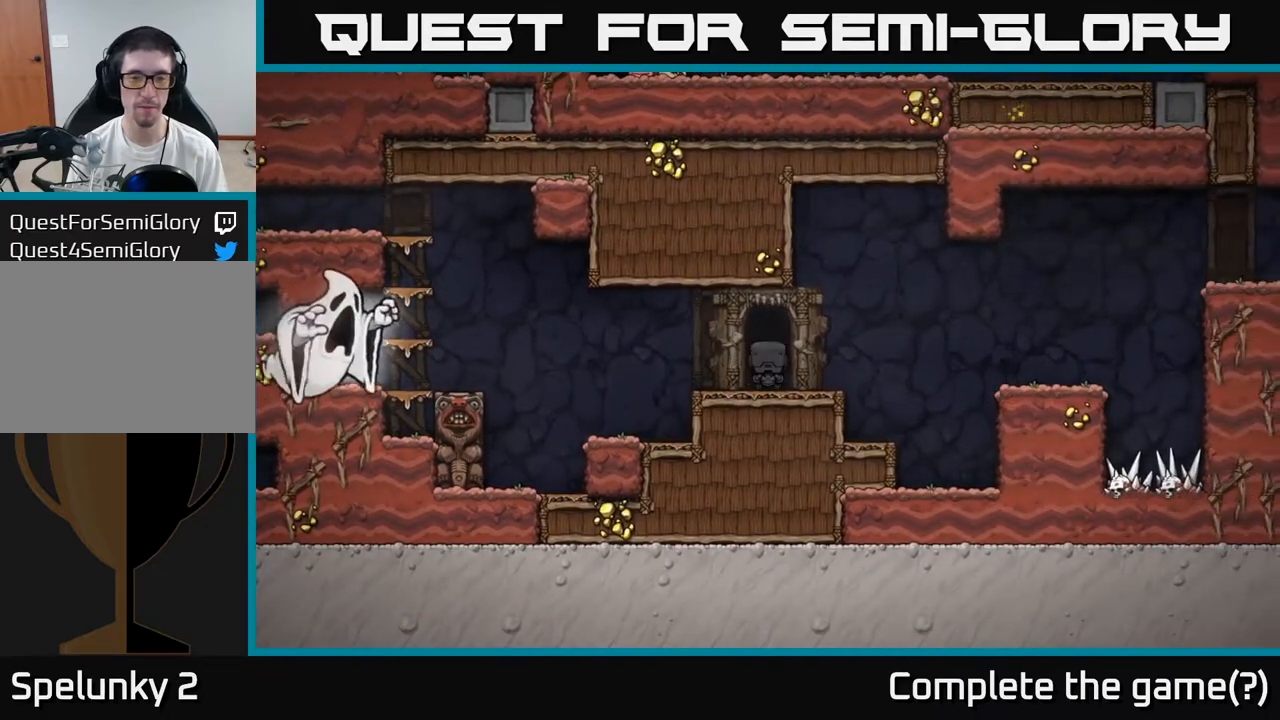
{"dt_ms": 500, "buttons": [], "left_stick": "center", "events": []}
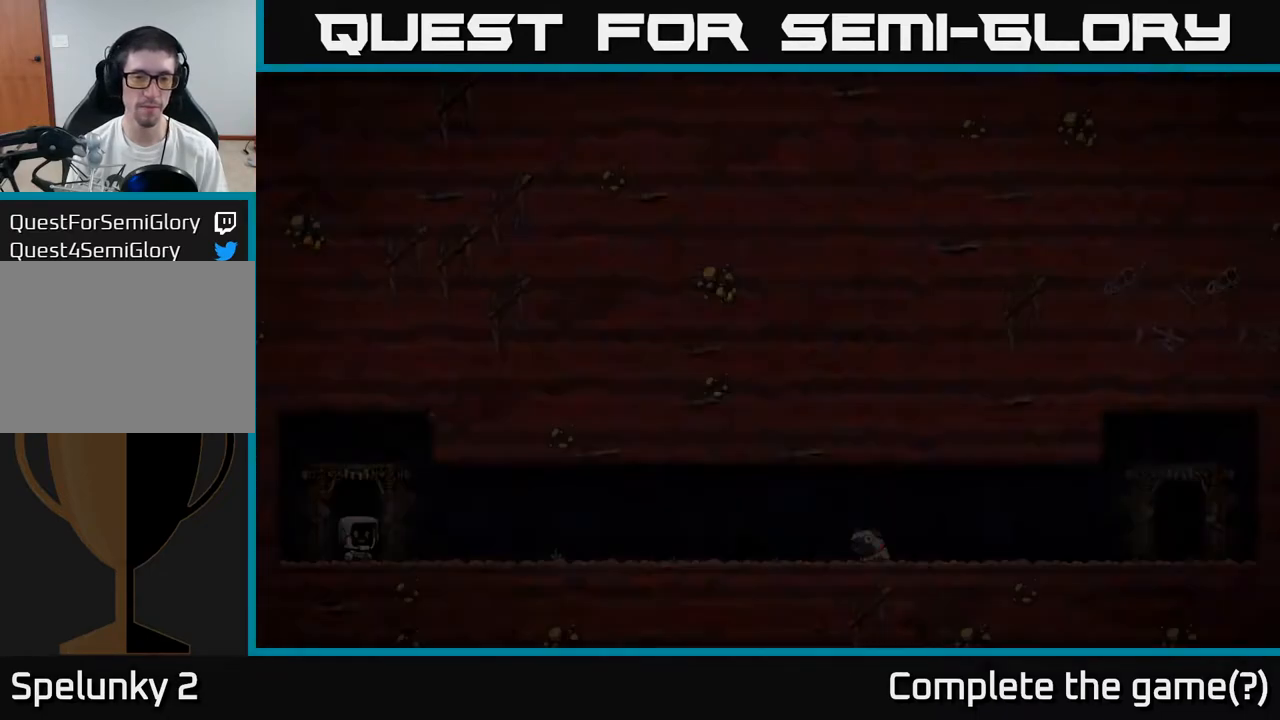
{"dt_ms": 500, "buttons": [], "left_stick": "center", "events": [[383, "A", "down"], [450, "A", "up"]]}
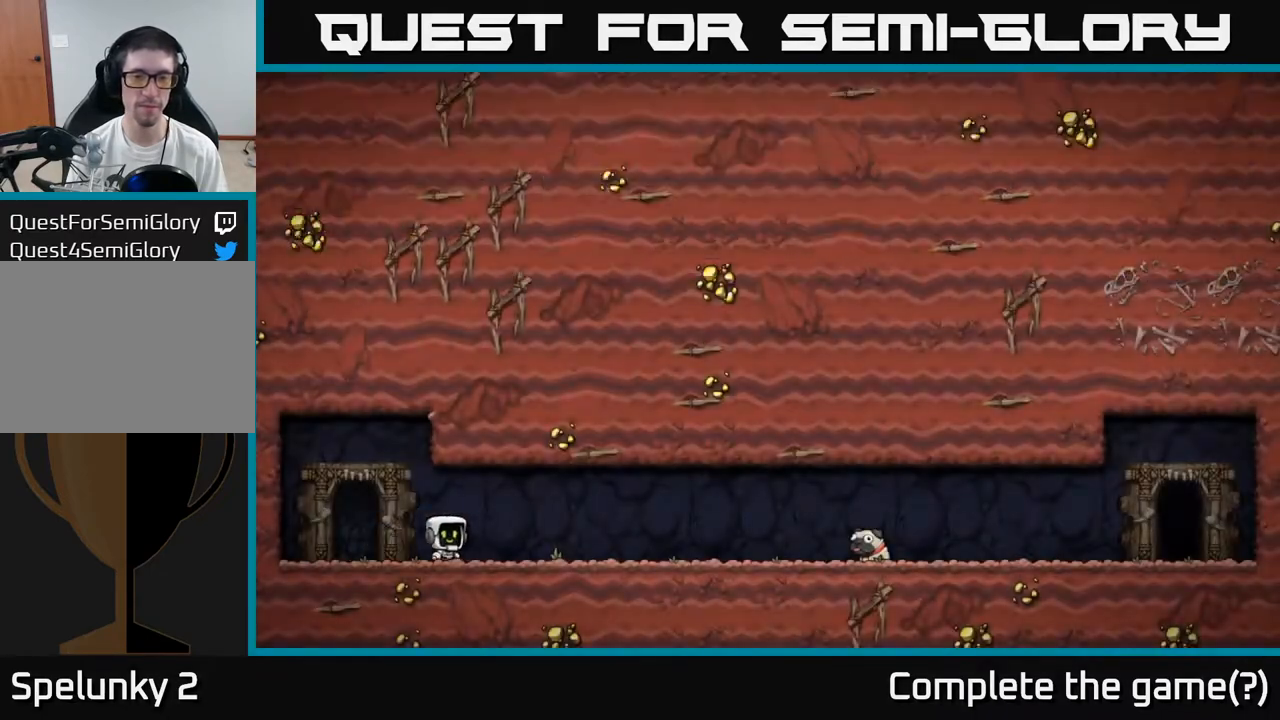
{"dt_ms": 500, "buttons": [], "left_stick": "center", "events": [[33, "A", "down"], [100, "A", "up"]]}
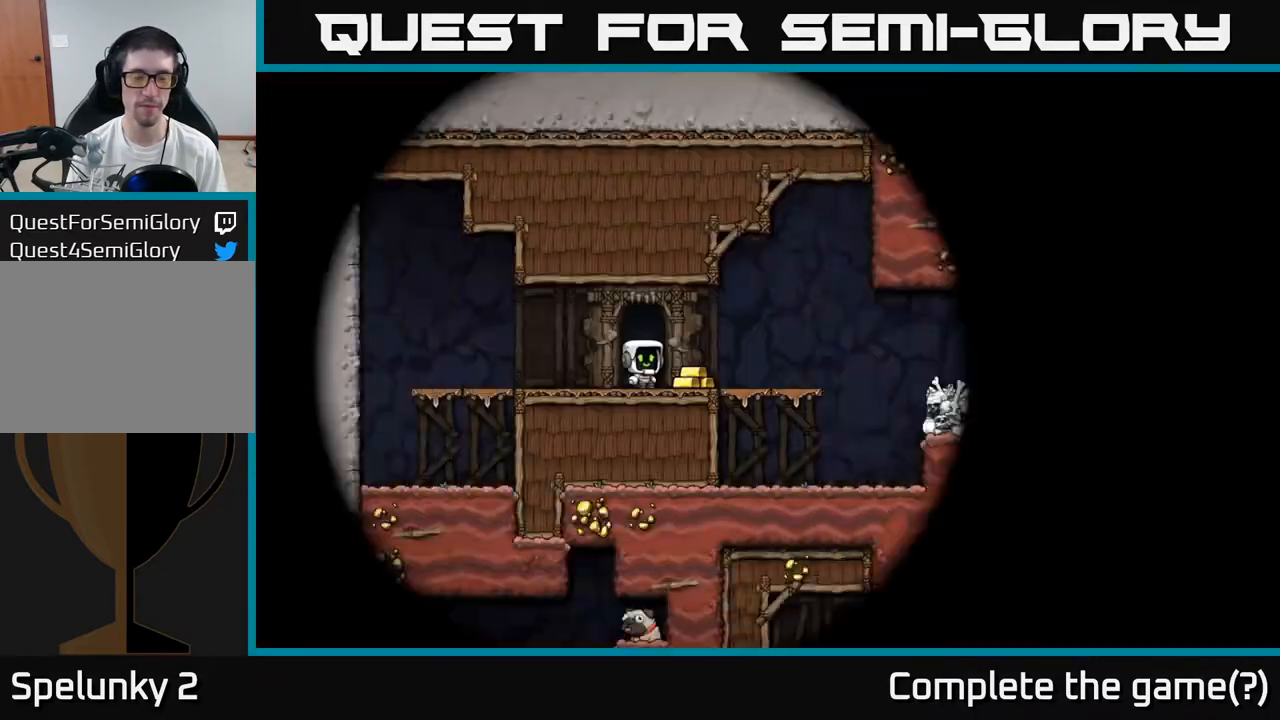
{"dt_ms": 500, "buttons": [], "left_stick": "right", "events": [[383, "left_stick", "right"]]}
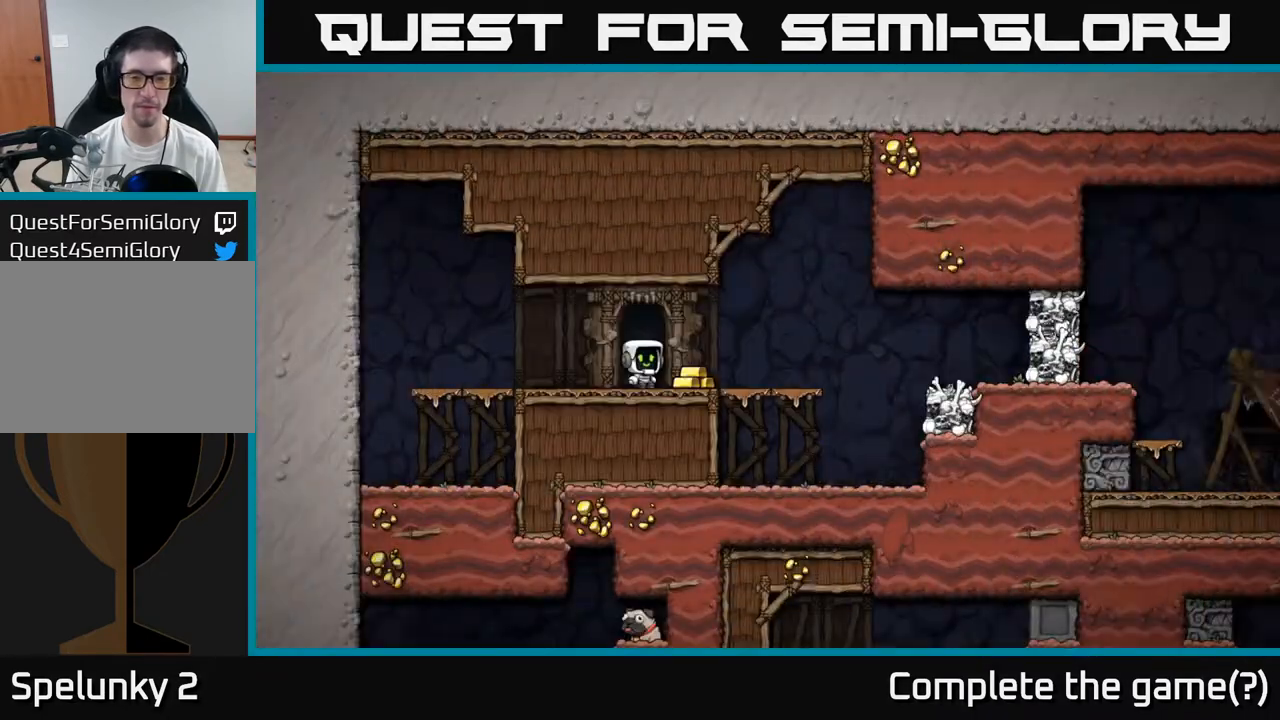
{"dt_ms": 500, "buttons": [], "left_stick": "right", "events": [[283, "A", "down"], [400, "A", "up"]]}
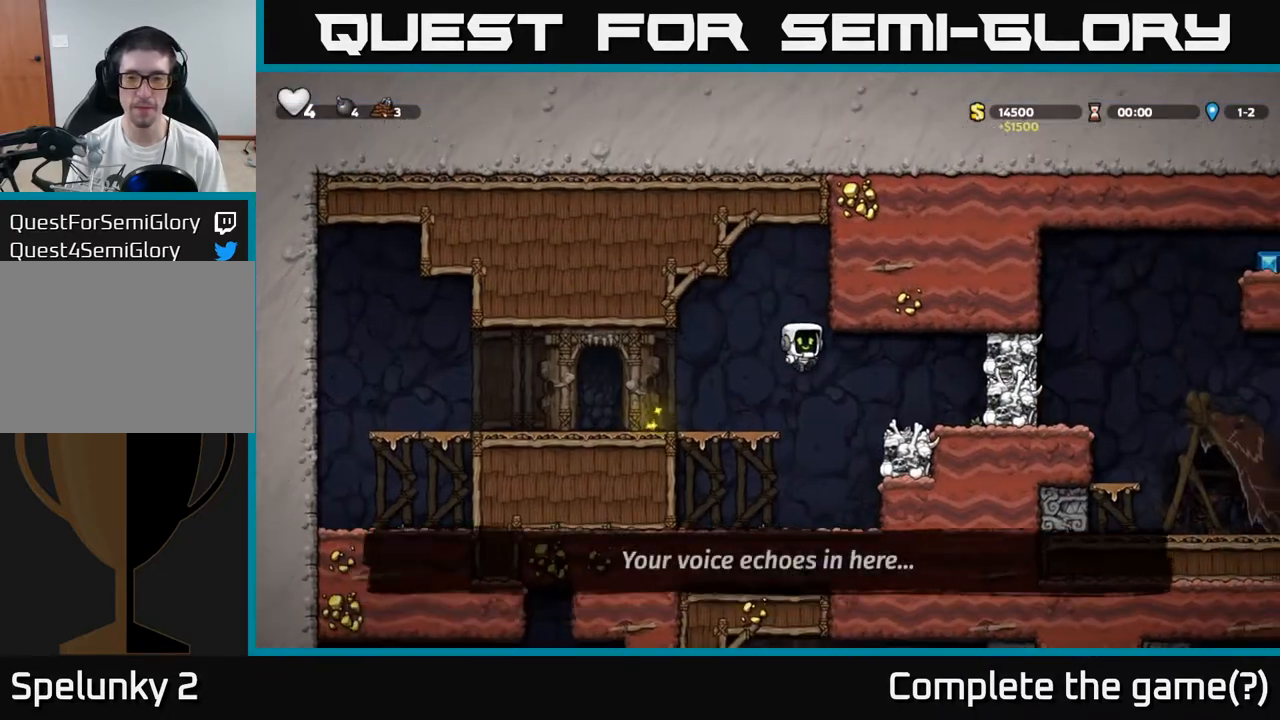
{"dt_ms": 500, "buttons": ["A"], "left_stick": "right", "events": [[167, "X", "down"], [267, "A", "down"], [283, "X", "up"], [300, "left_stick", "center"], [350, "left_stick", "left"], [500, "left_stick", "right"]]}
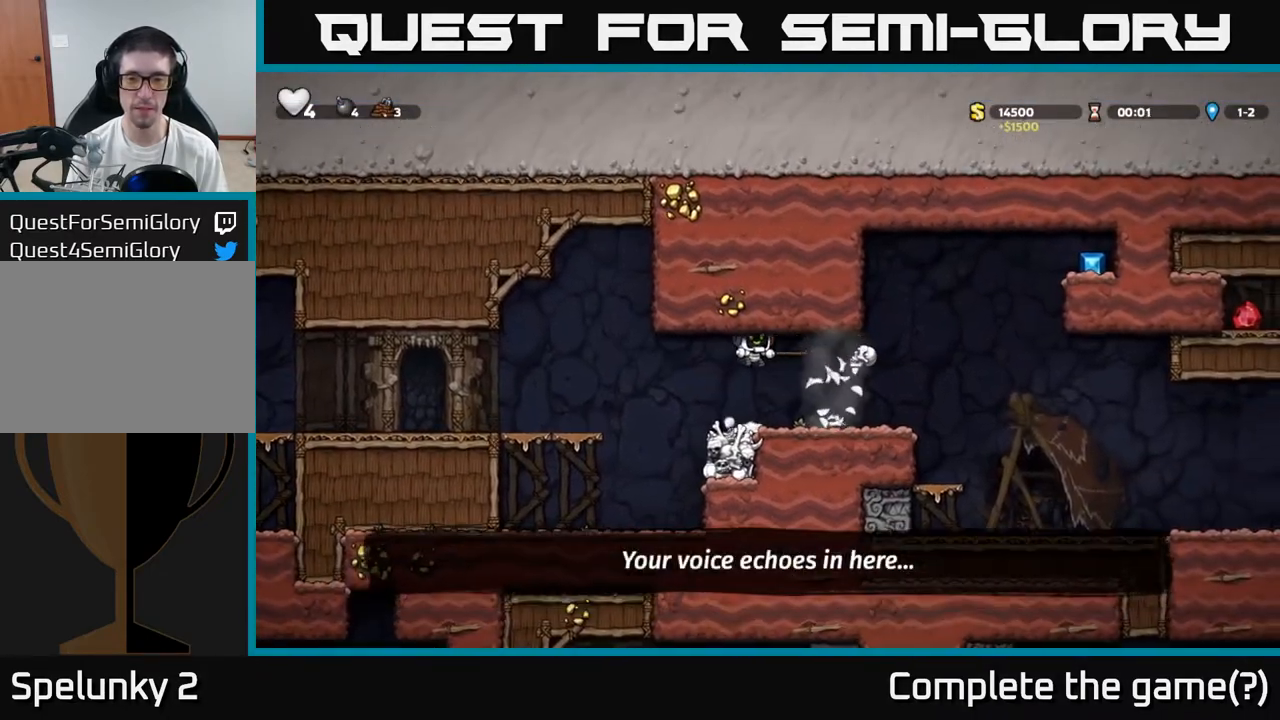
{"dt_ms": 500, "buttons": [], "left_stick": "right", "events": [[17, "A", "up"], [150, "left_stick", "center"], [333, "left_stick", "right"]]}
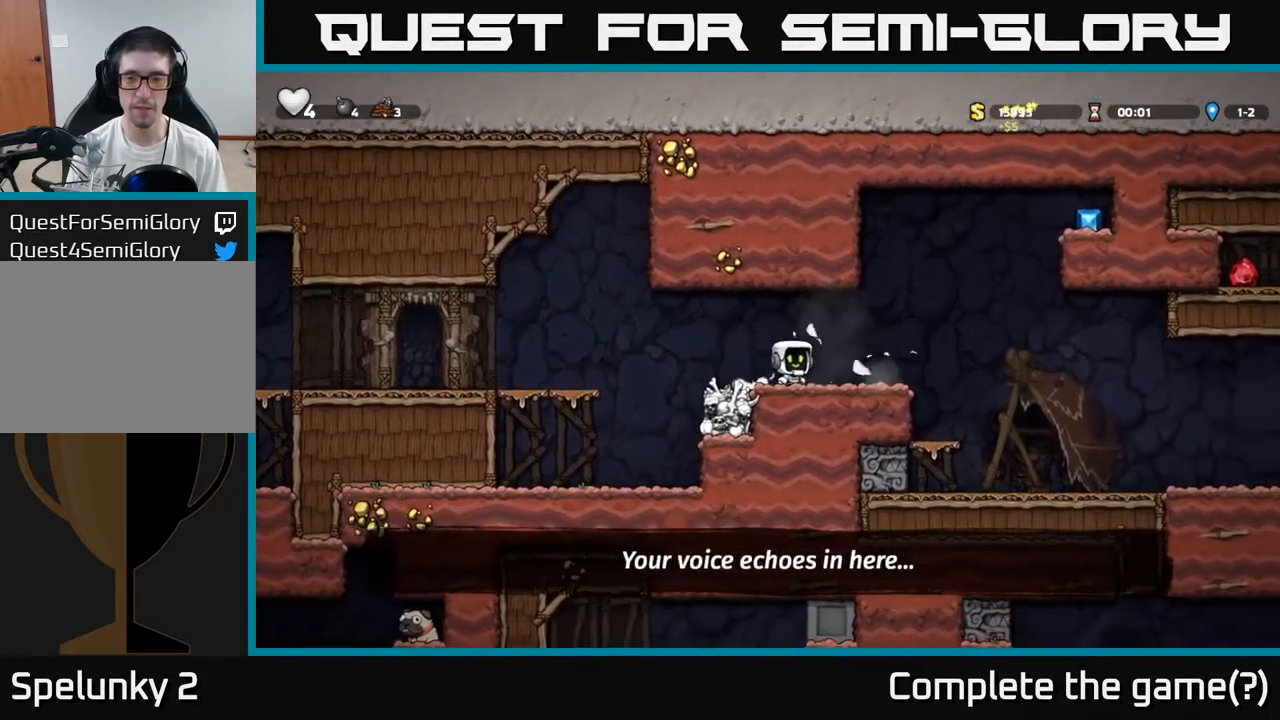
{"dt_ms": 500, "buttons": [], "left_stick": "right", "events": [[183, "A", "down"], [250, "A", "up"]]}
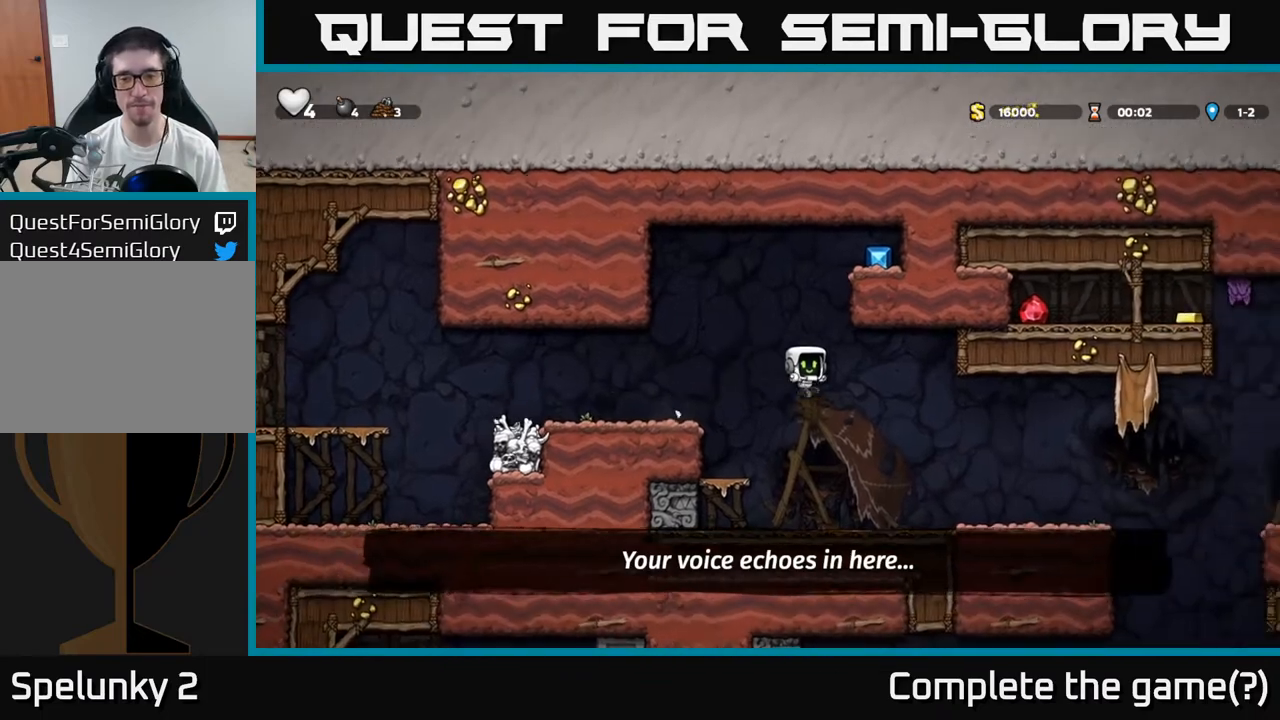
{"dt_ms": 500, "buttons": ["A"], "left_stick": "right", "events": [[217, "X", "down"], [317, "A", "down"], [333, "X", "up"]]}
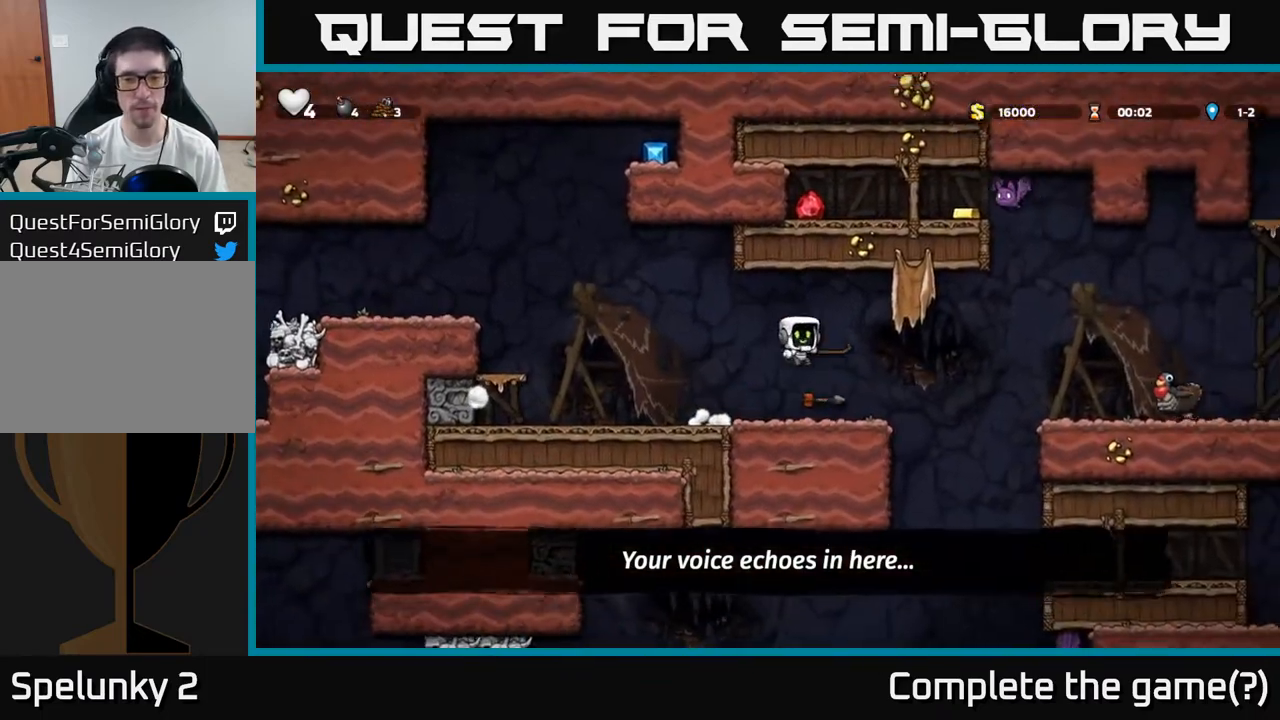
{"dt_ms": 500, "buttons": [], "left_stick": "right", "events": [[100, "left_stick", "up"], [117, "A", "up"], [250, "left_stick", "right"]]}
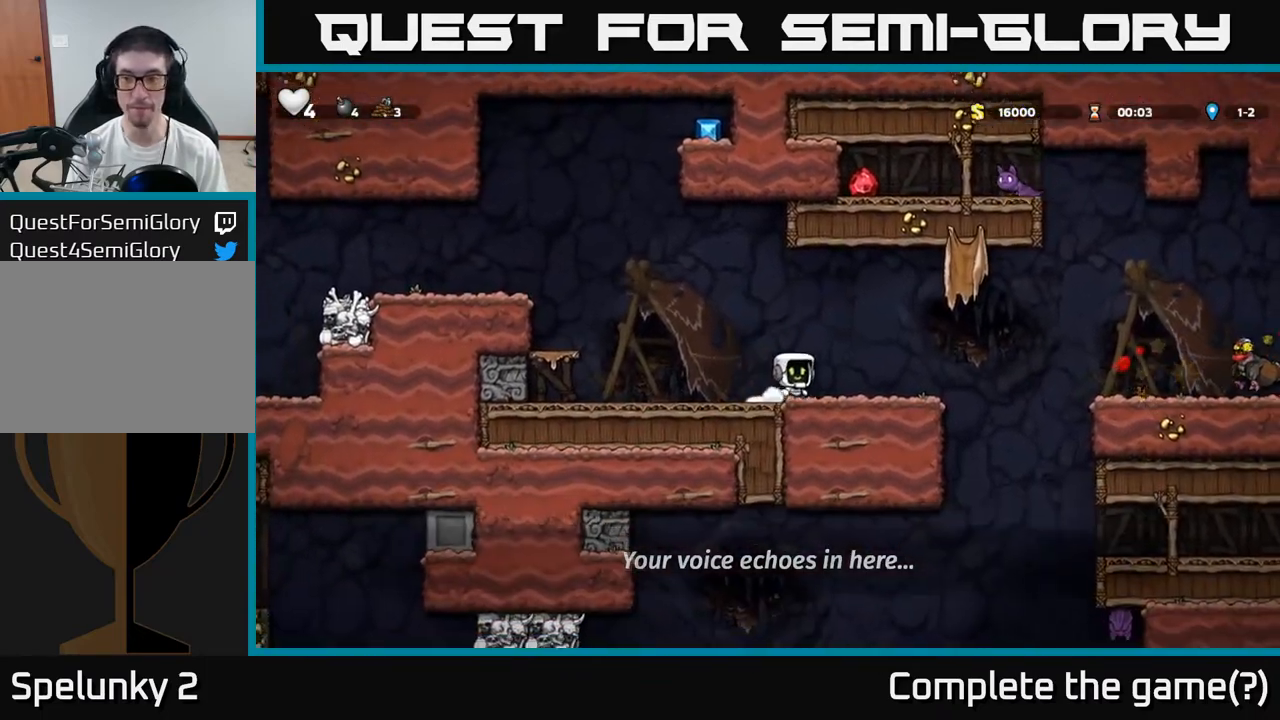
{"dt_ms": 500, "buttons": [], "left_stick": "right", "events": [[333, "A", "down"], [467, "A", "up"]]}